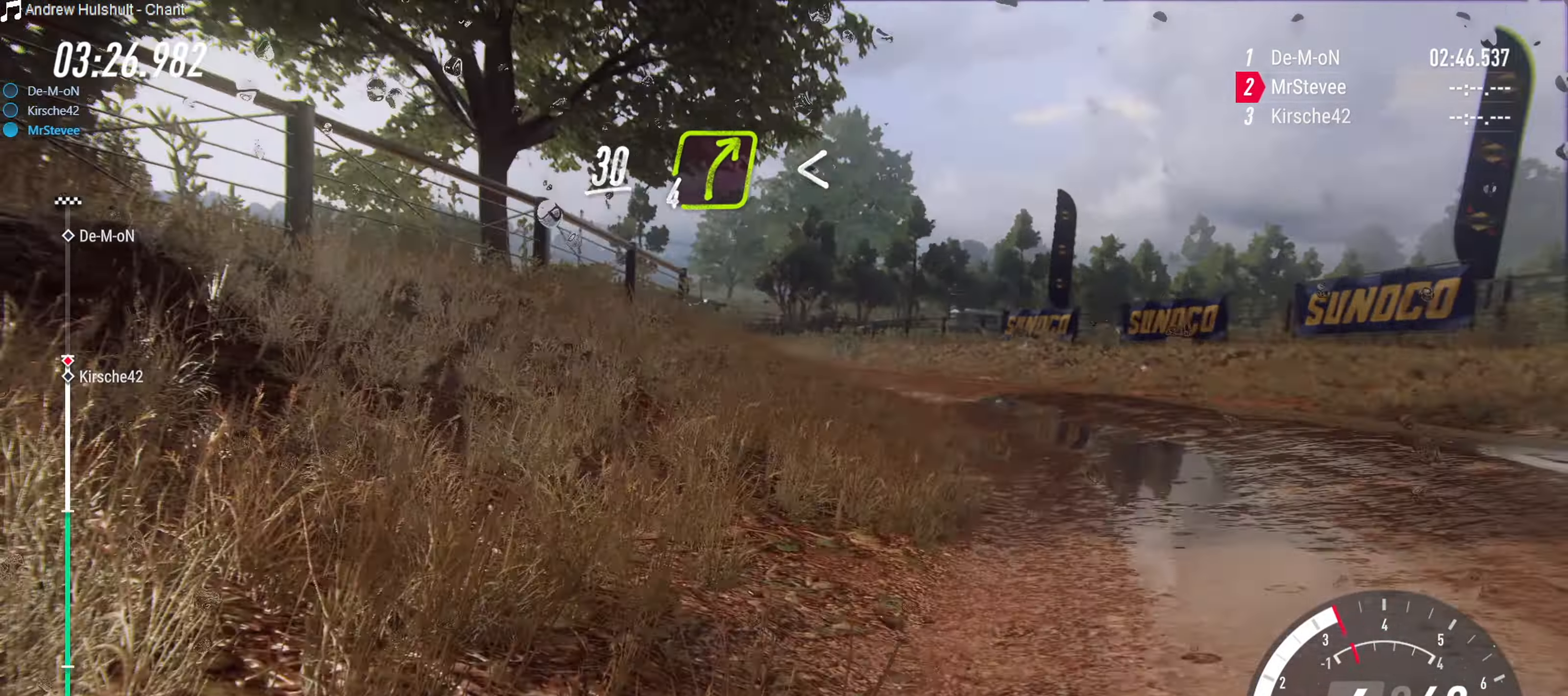
Gameplay with a controller (Xbox layout); each line is a JSON object with the inputs held at the frame after it. "events" lists button and stick changes between this image and that frame as [ms after this image, input, new state], when the widget could be followed in between. Not read: L3 R3.
{"buttons": [], "left_stick": "left", "right_stick": "center", "events": [[50, "left_stick", "center"], [183, "R2", "down"], [300, "left_stick", "left"], [350, "R2", "up"]]}
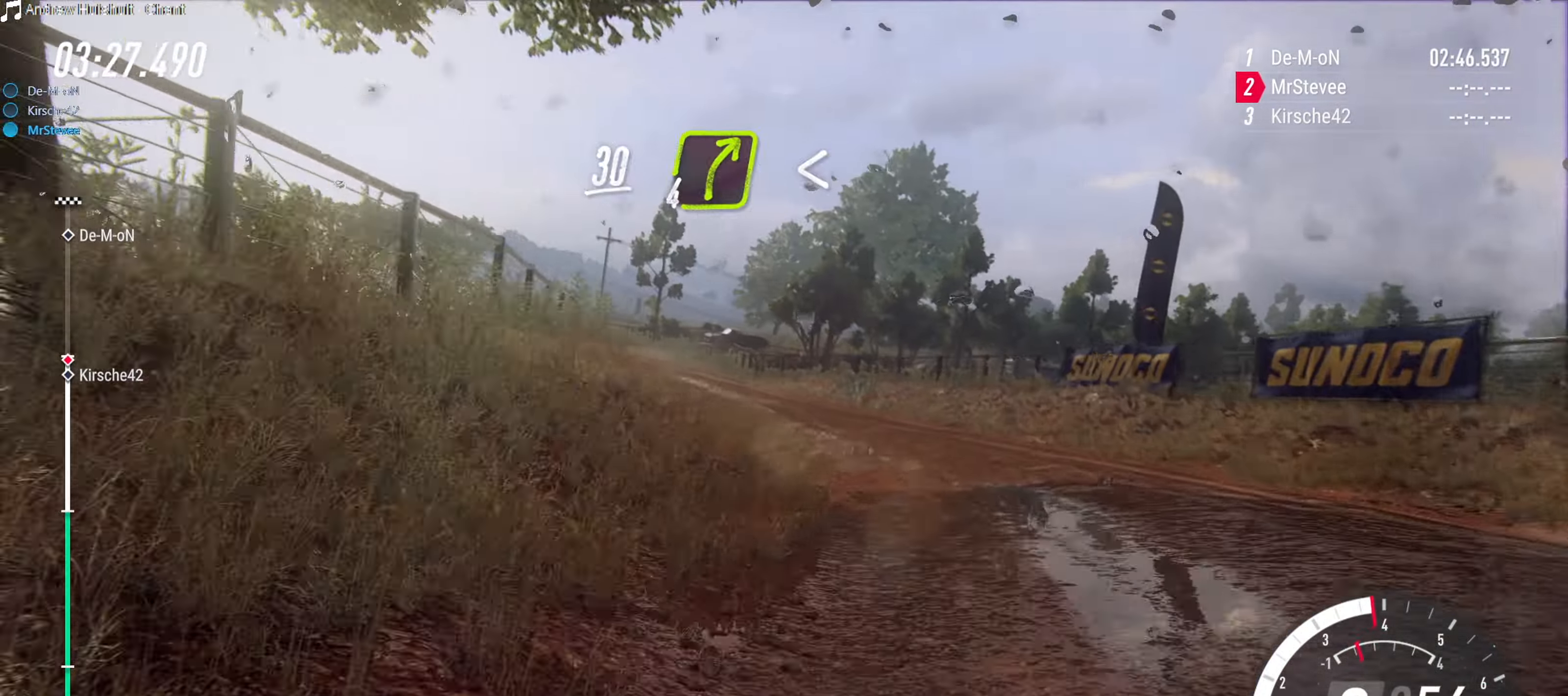
{"buttons": ["R2"], "left_stick": "center", "right_stick": "center", "events": [[133, "R2", "down"], [183, "left_stick", "center"], [400, "left_stick", "left"], [483, "left_stick", "center"]]}
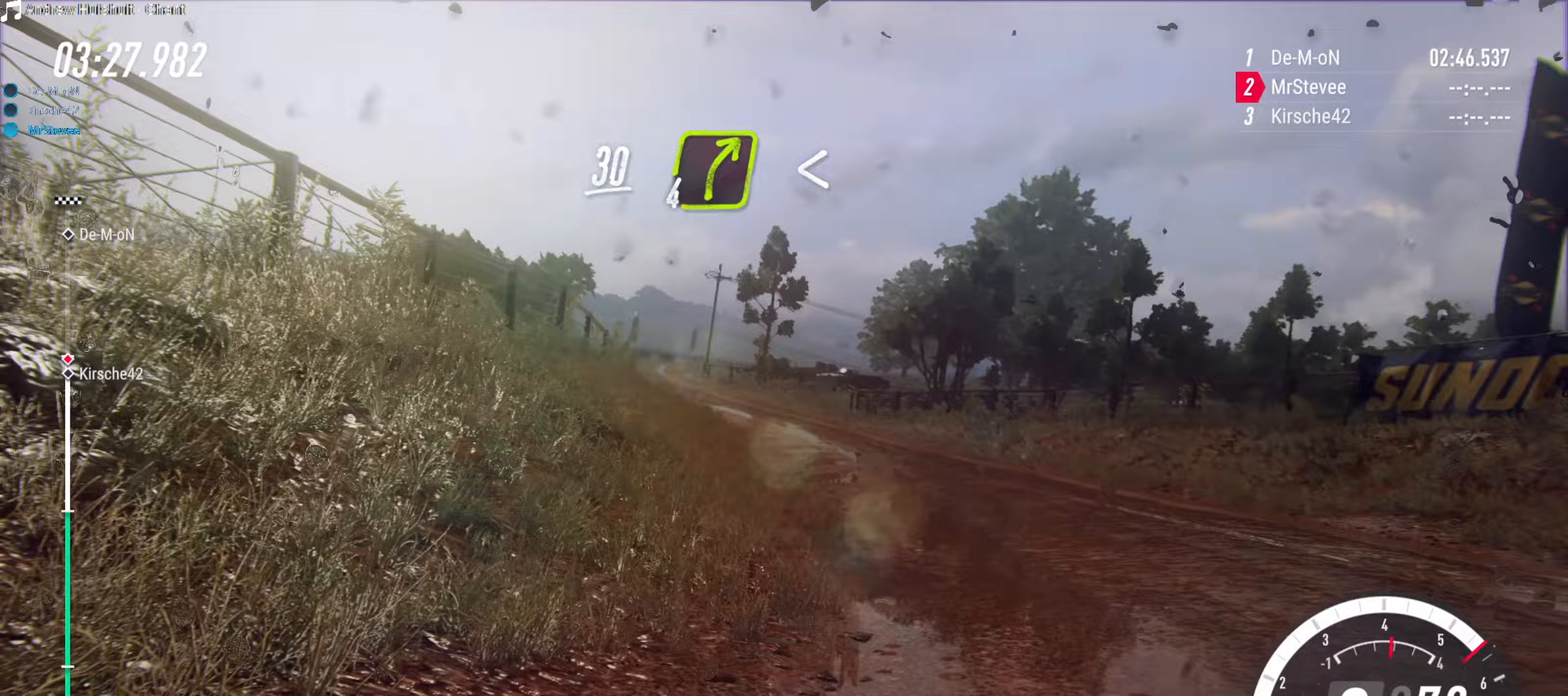
{"buttons": ["R2"], "left_stick": "down-left", "right_stick": "center", "events": [[83, "left_stick", "down-left"], [250, "left_stick", "center"], [483, "left_stick", "down-left"]]}
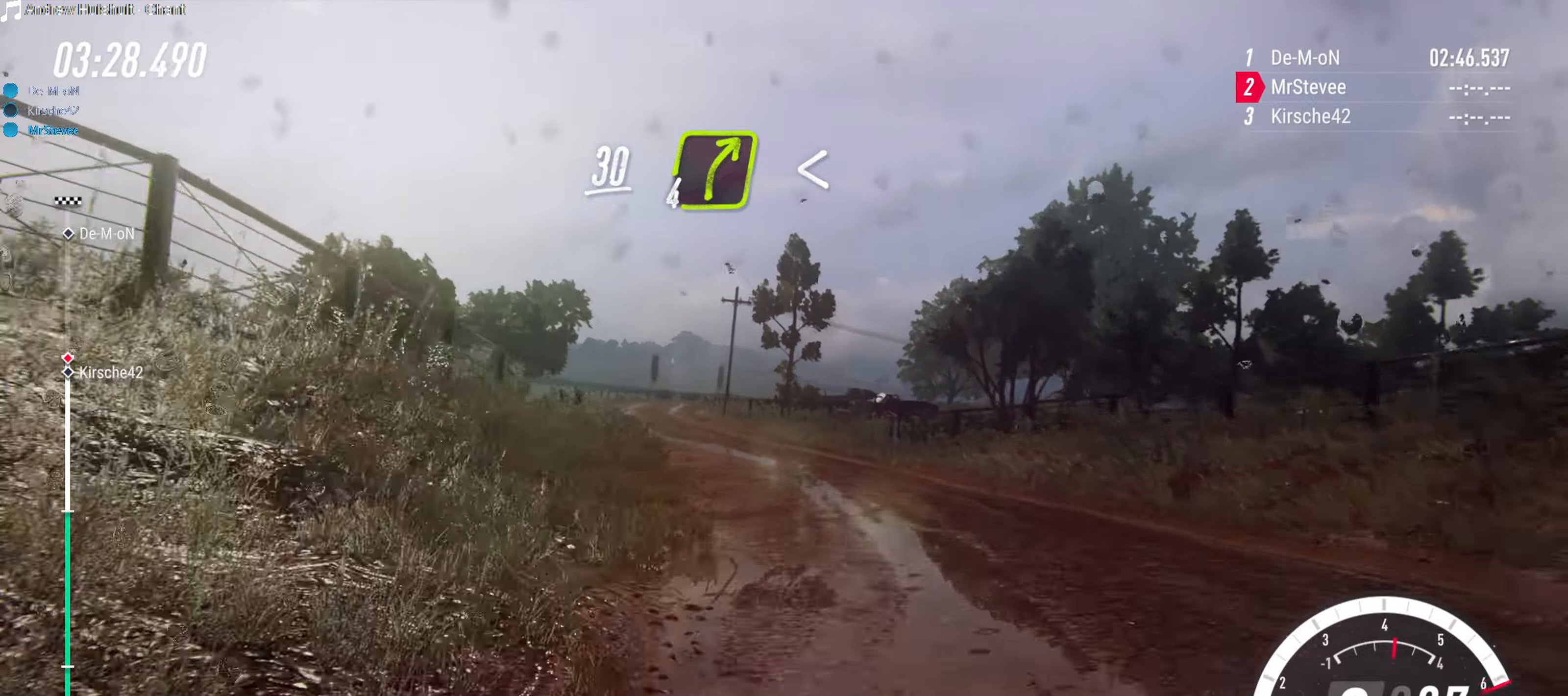
{"buttons": ["R2"], "left_stick": "center", "right_stick": "center", "events": [[33, "R2", "up"], [267, "left_stick", "center"], [383, "left_stick", "left"], [483, "R2", "down"], [483, "left_stick", "center"]]}
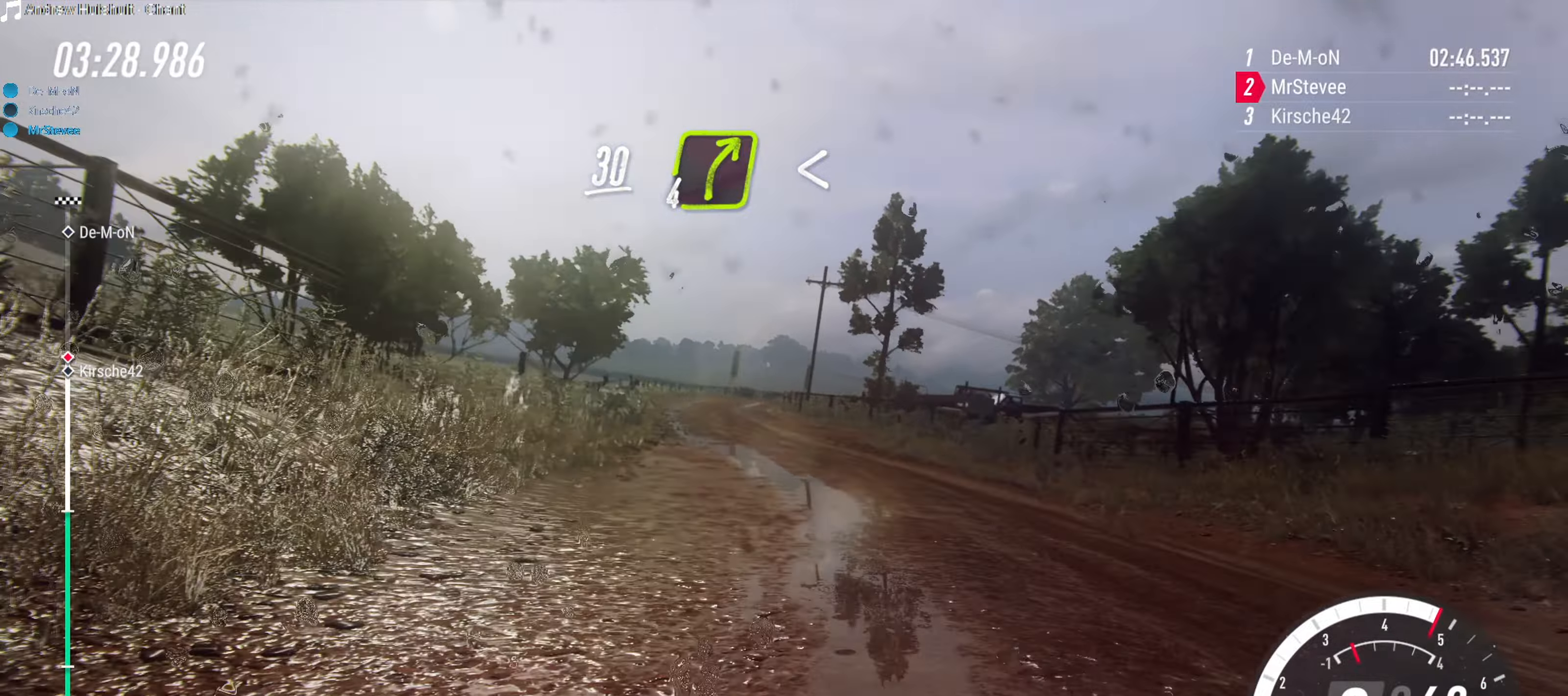
{"buttons": ["R2"], "left_stick": "left", "right_stick": "center", "events": [[300, "left_stick", "left"]]}
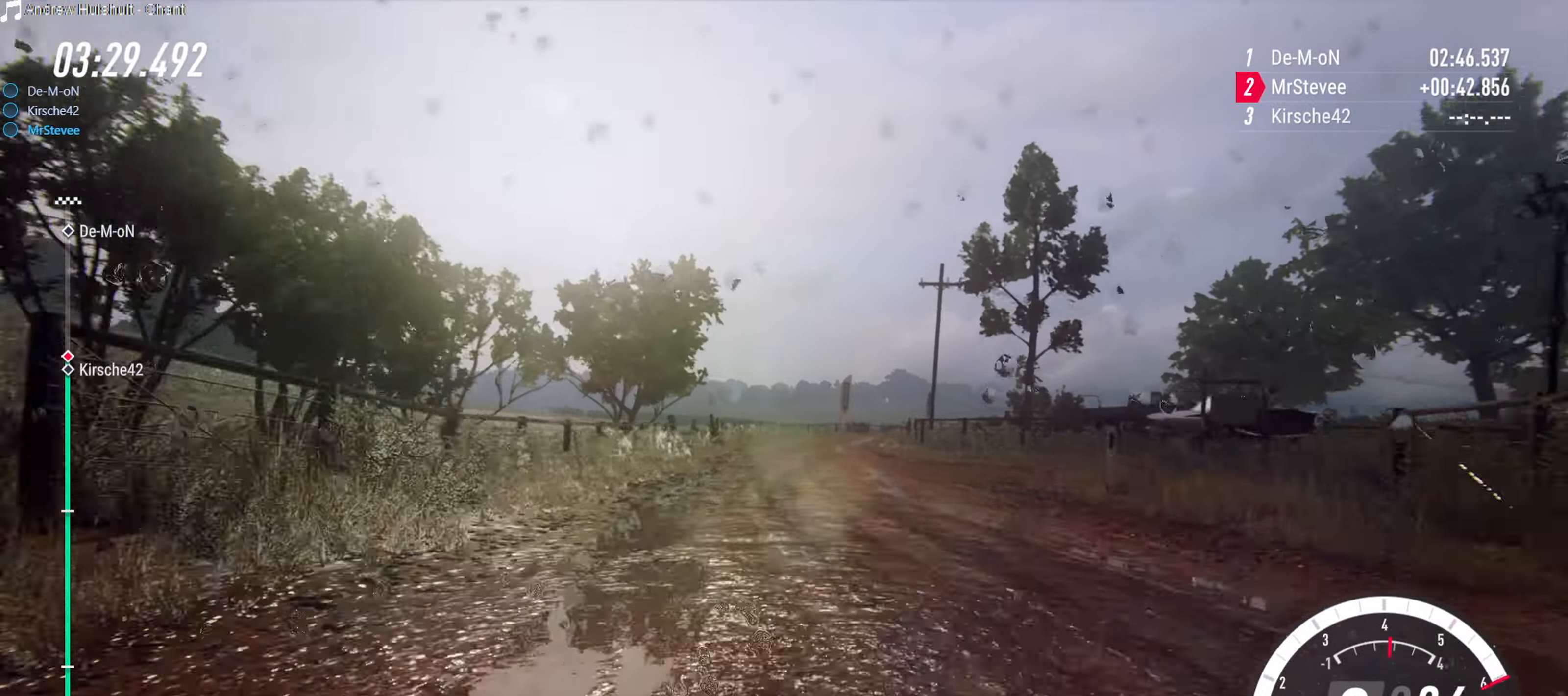
{"buttons": [], "left_stick": "right", "right_stick": "center", "events": [[50, "left_stick", "center"], [383, "left_stick", "right"], [400, "R2", "up"]]}
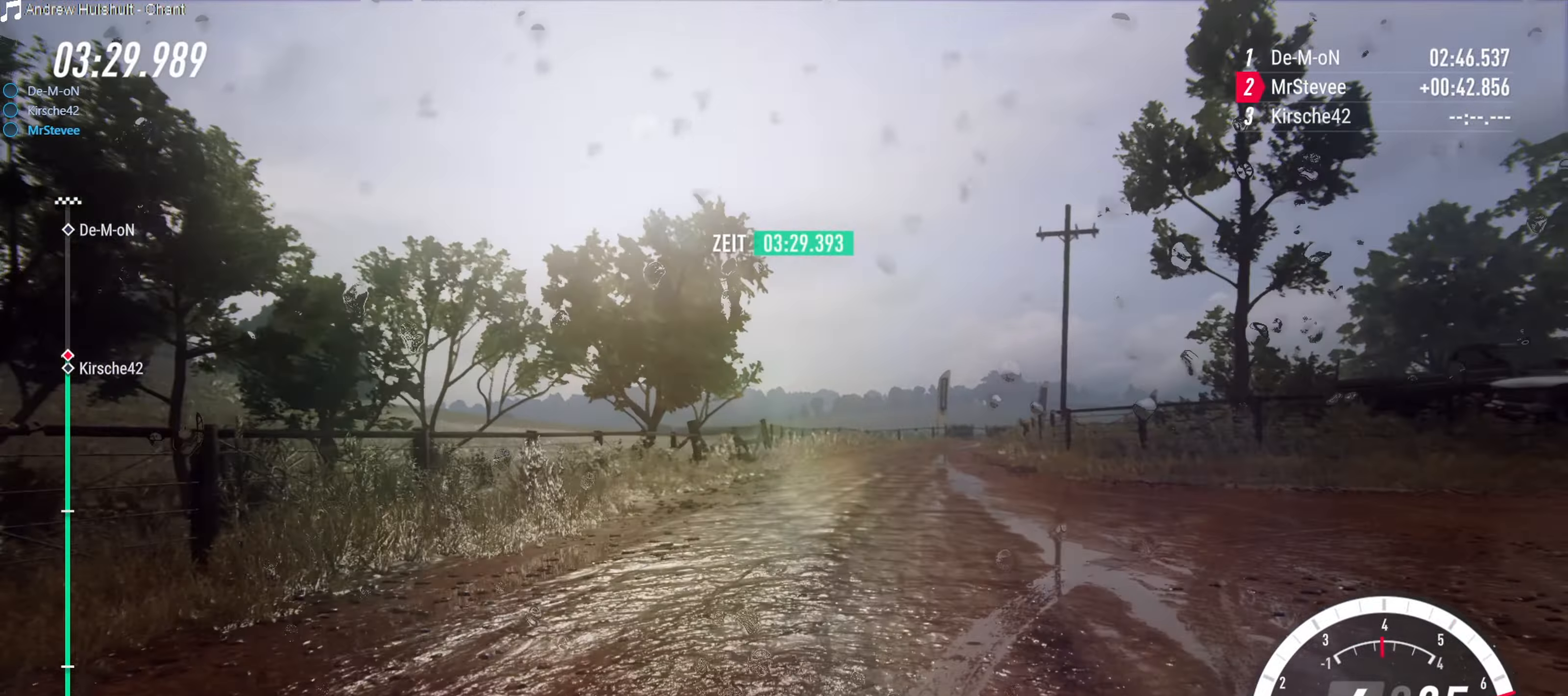
{"buttons": ["R2"], "left_stick": "center", "right_stick": "center", "events": [[17, "L2", "down"], [217, "L2", "up"], [300, "left_stick", "center"], [383, "R2", "down"]]}
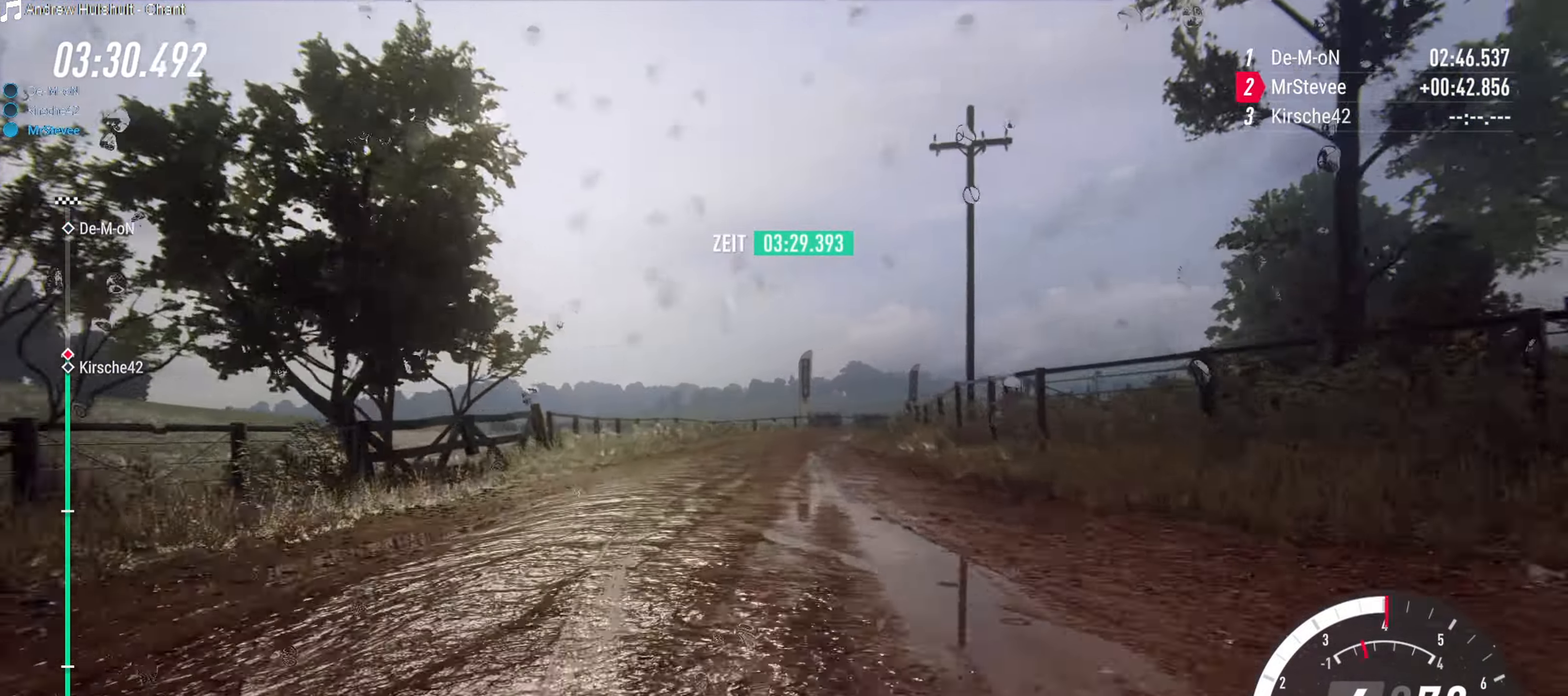
{"buttons": ["R2"], "left_stick": "center", "right_stick": "center", "events": [[133, "left_stick", "down-left"], [267, "left_stick", "center"]]}
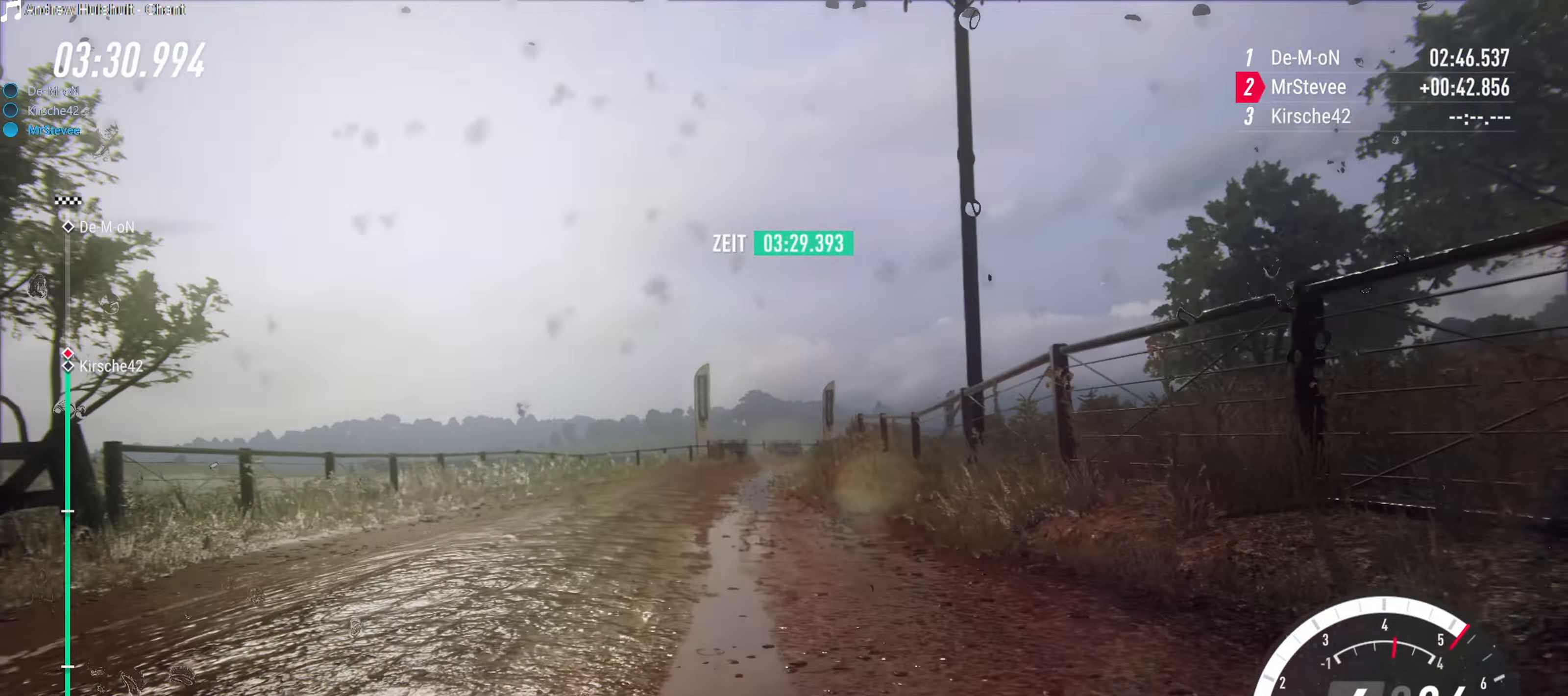
{"buttons": [], "left_stick": "center", "right_stick": "center", "events": [[100, "left_stick", "right"], [167, "R2", "up"], [367, "left_stick", "center"]]}
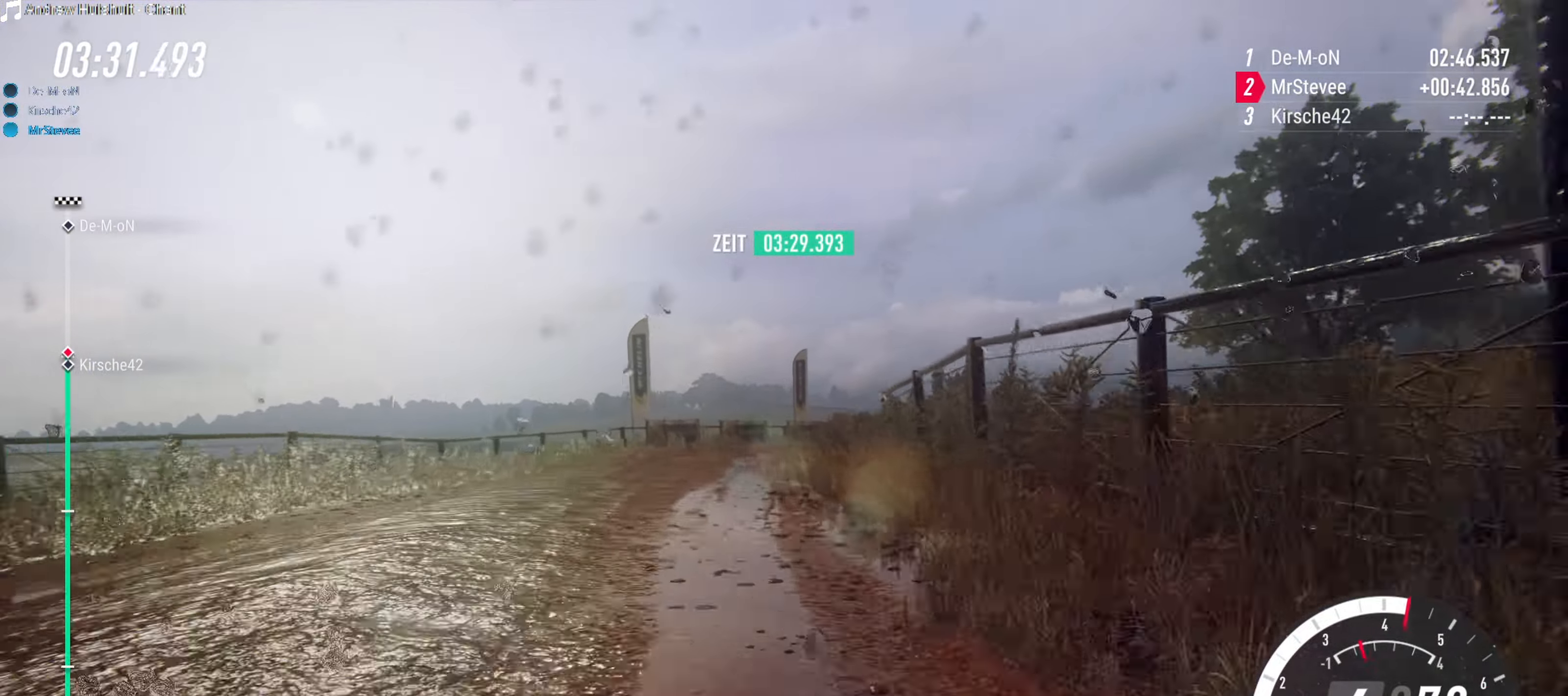
{"buttons": [], "left_stick": "center", "right_stick": "center", "events": [[183, "left_stick", "right"], [333, "L2", "down"], [483, "L2", "up"], [500, "left_stick", "center"]]}
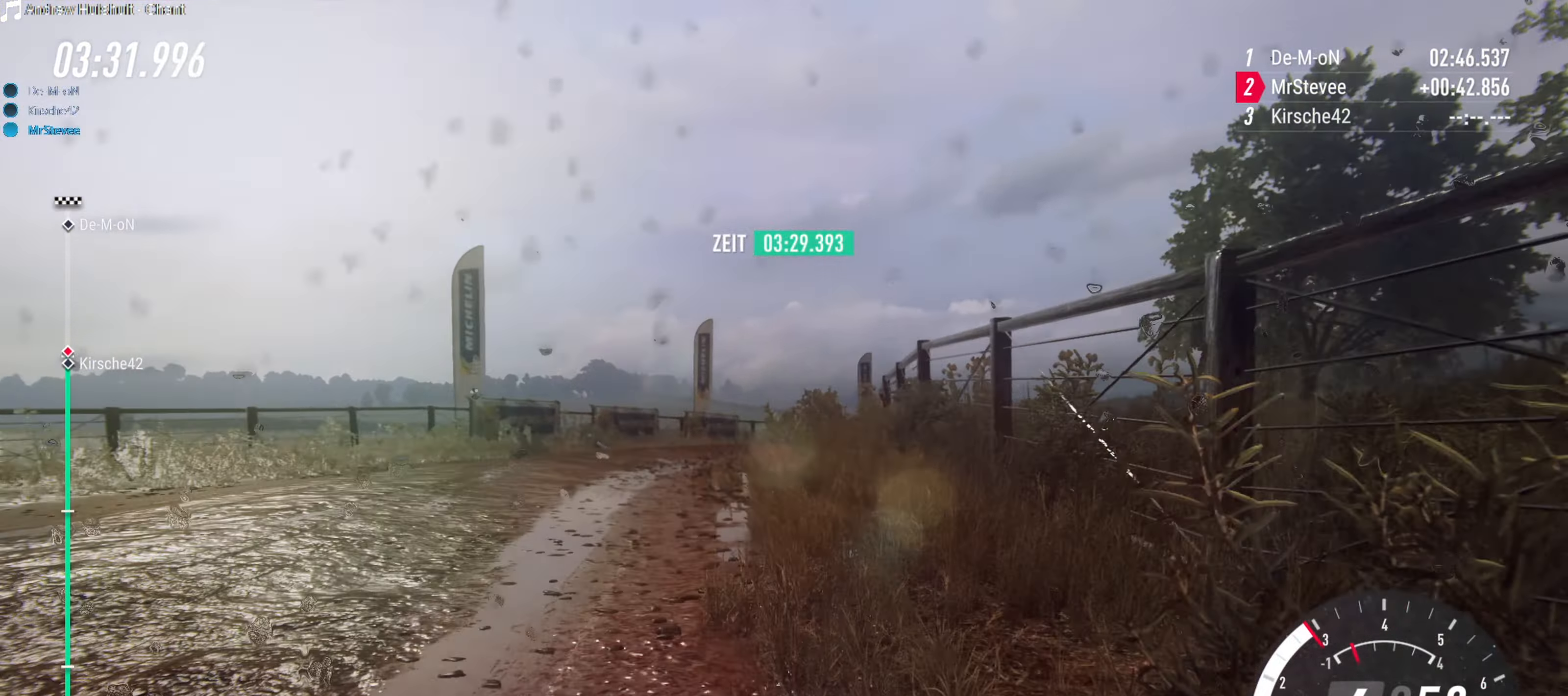
{"buttons": ["R2"], "left_stick": "center", "right_stick": "center", "events": [[167, "left_stick", "down-left"], [250, "left_stick", "center"], [350, "R2", "down"]]}
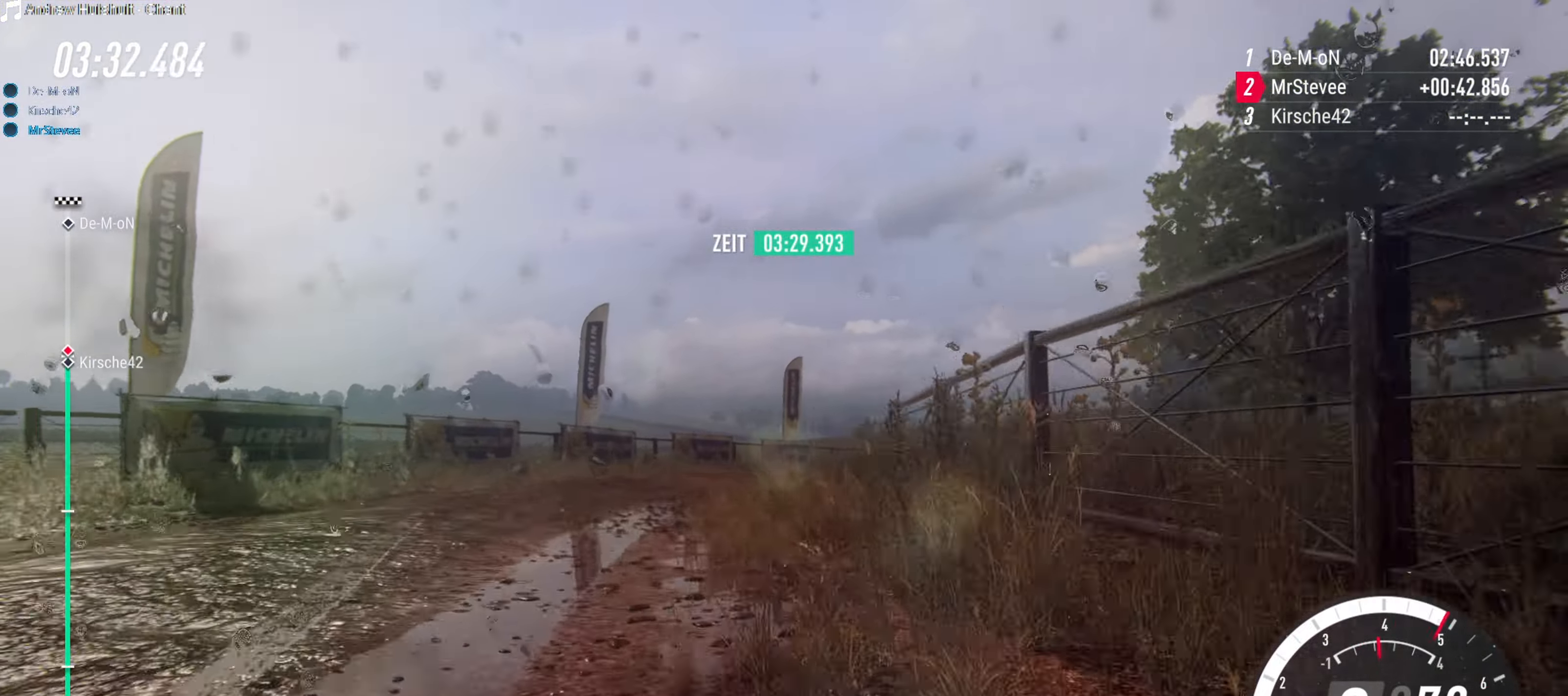
{"buttons": [], "left_stick": "right", "right_stick": "center", "events": [[33, "left_stick", "right"], [83, "R2", "up"]]}
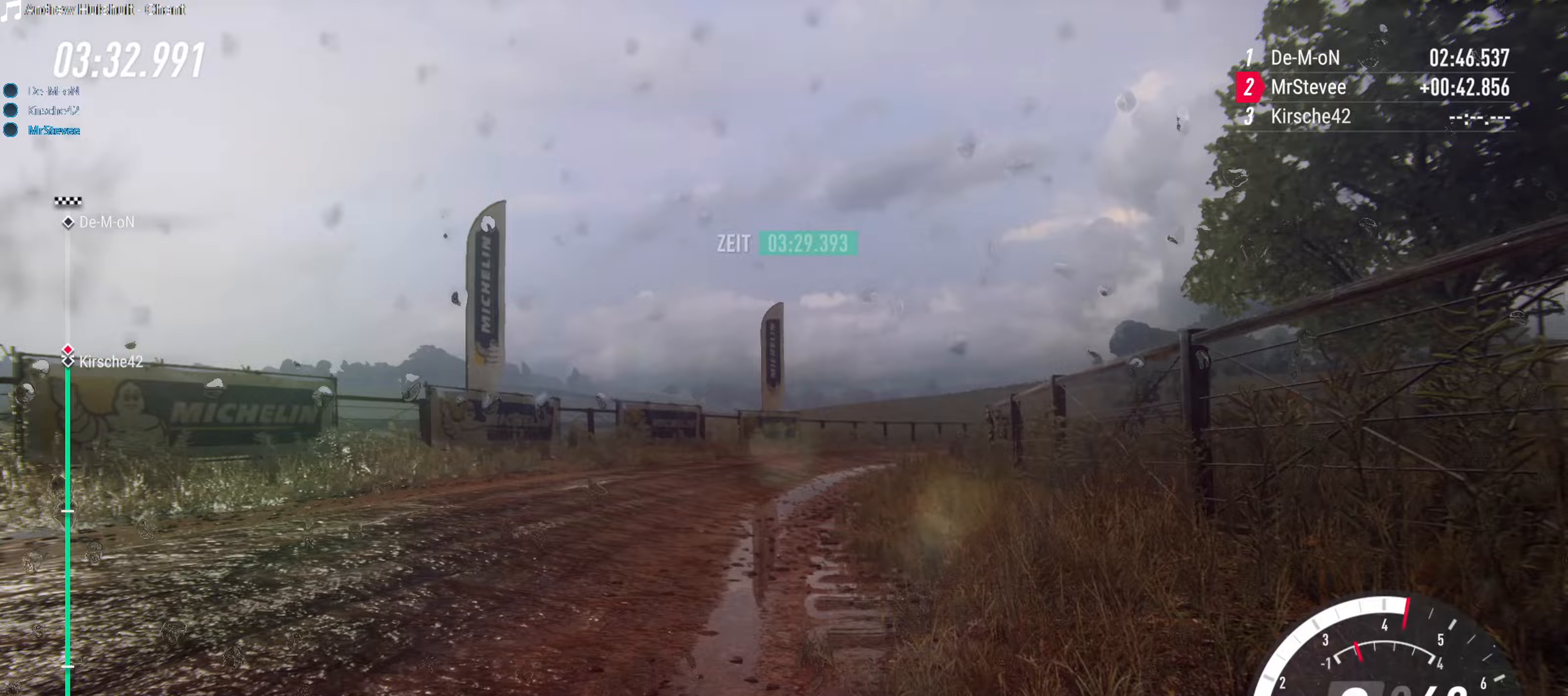
{"buttons": ["R2"], "left_stick": "center", "right_stick": "center", "events": [[133, "R2", "down"], [133, "left_stick", "center"], [267, "left_stick", "left"], [433, "left_stick", "center"]]}
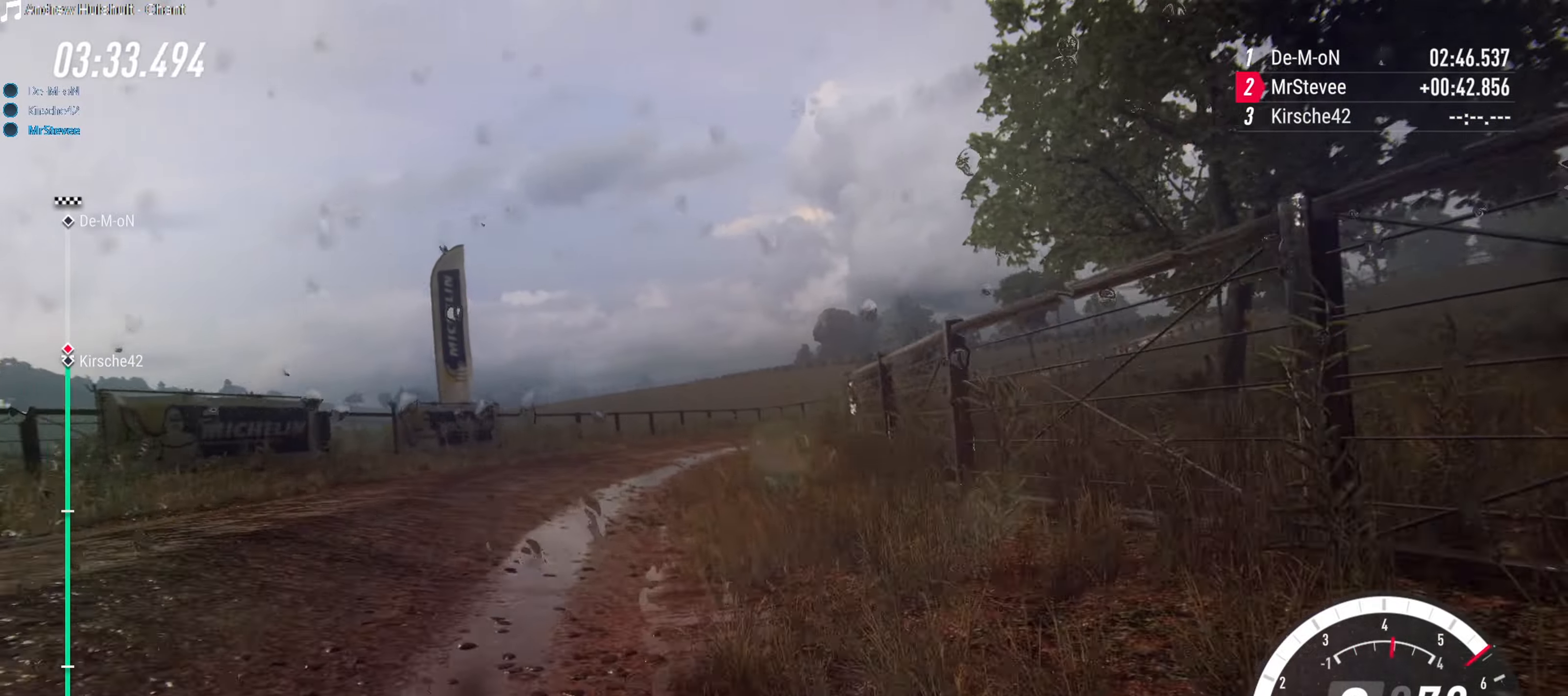
{"buttons": [], "left_stick": "right", "right_stick": "center", "events": [[100, "left_stick", "left"], [217, "left_stick", "center"], [317, "left_stick", "right"], [333, "R2", "up"]]}
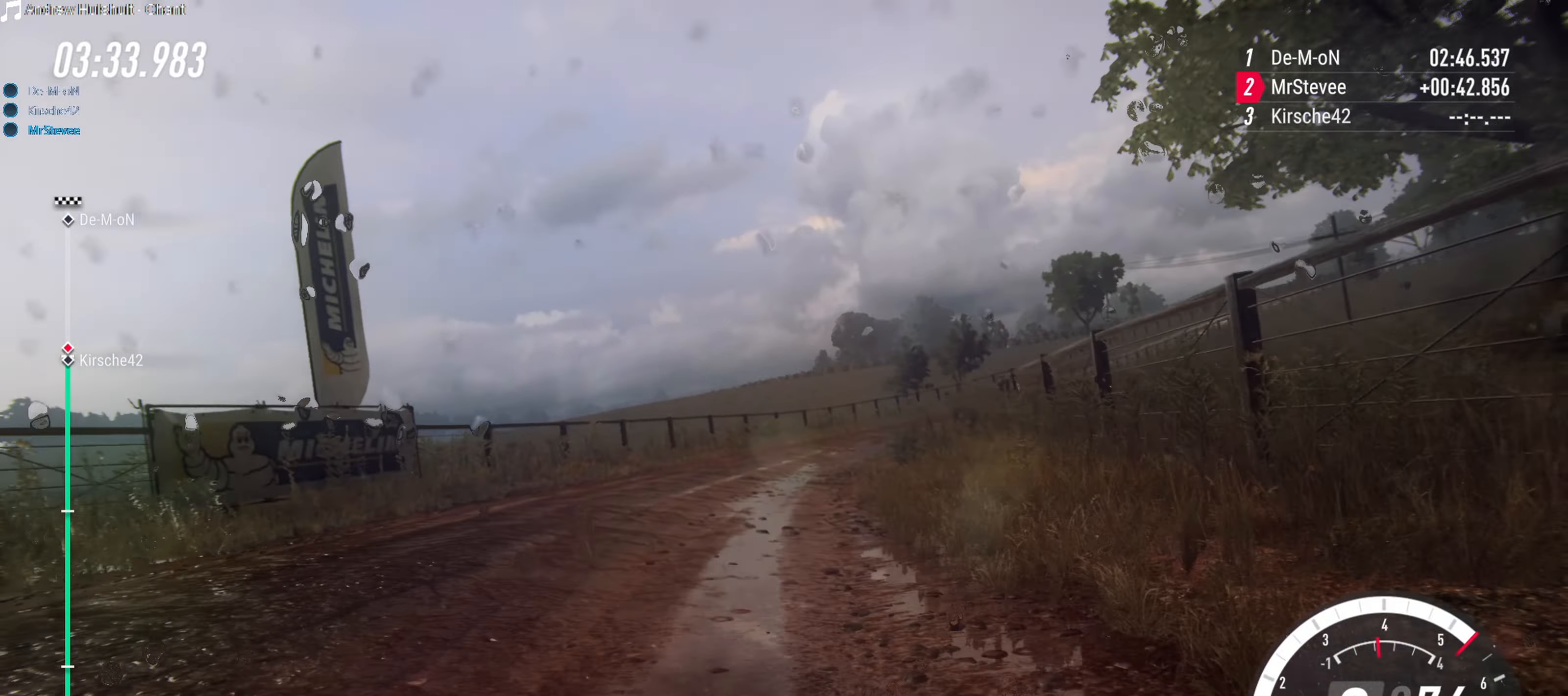
{"buttons": ["R2"], "left_stick": "center", "right_stick": "center", "events": [[267, "R2", "down"], [300, "left_stick", "center"]]}
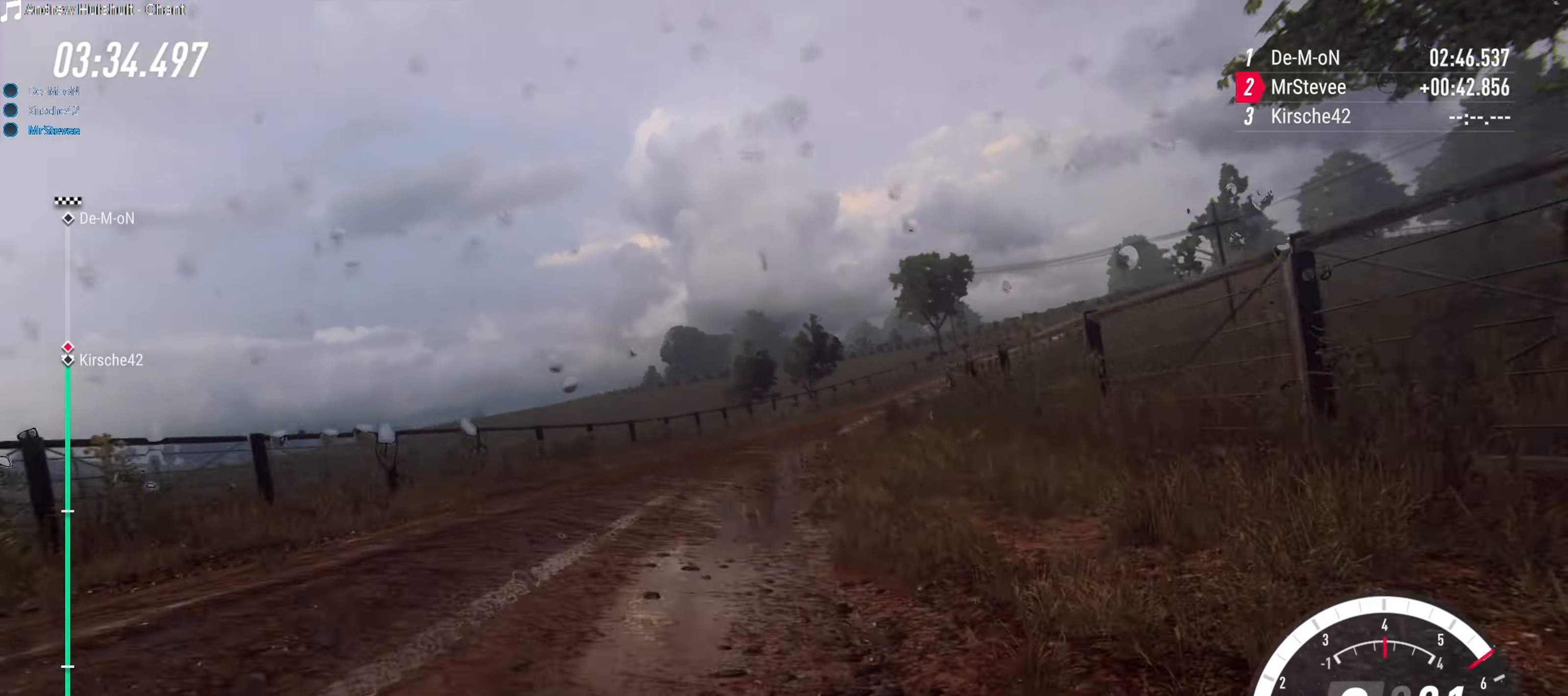
{"buttons": [], "left_stick": "right", "right_stick": "center", "events": [[133, "left_stick", "right"], [183, "left_stick", "center"], [233, "left_stick", "right"], [300, "R2", "up"]]}
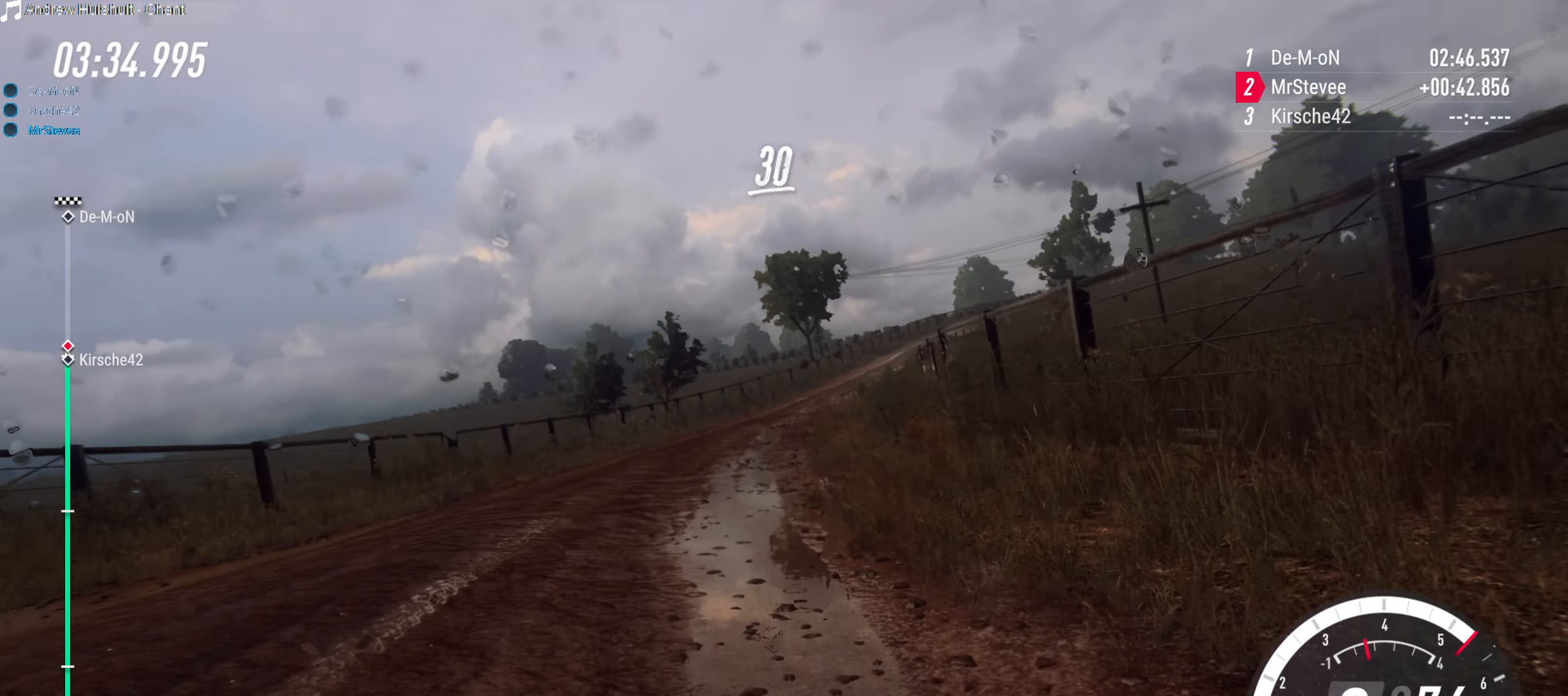
{"buttons": ["R2"], "left_stick": "center", "right_stick": "center", "events": [[33, "R2", "down"], [33, "left_stick", "center"], [217, "left_stick", "left"], [333, "left_stick", "center"]]}
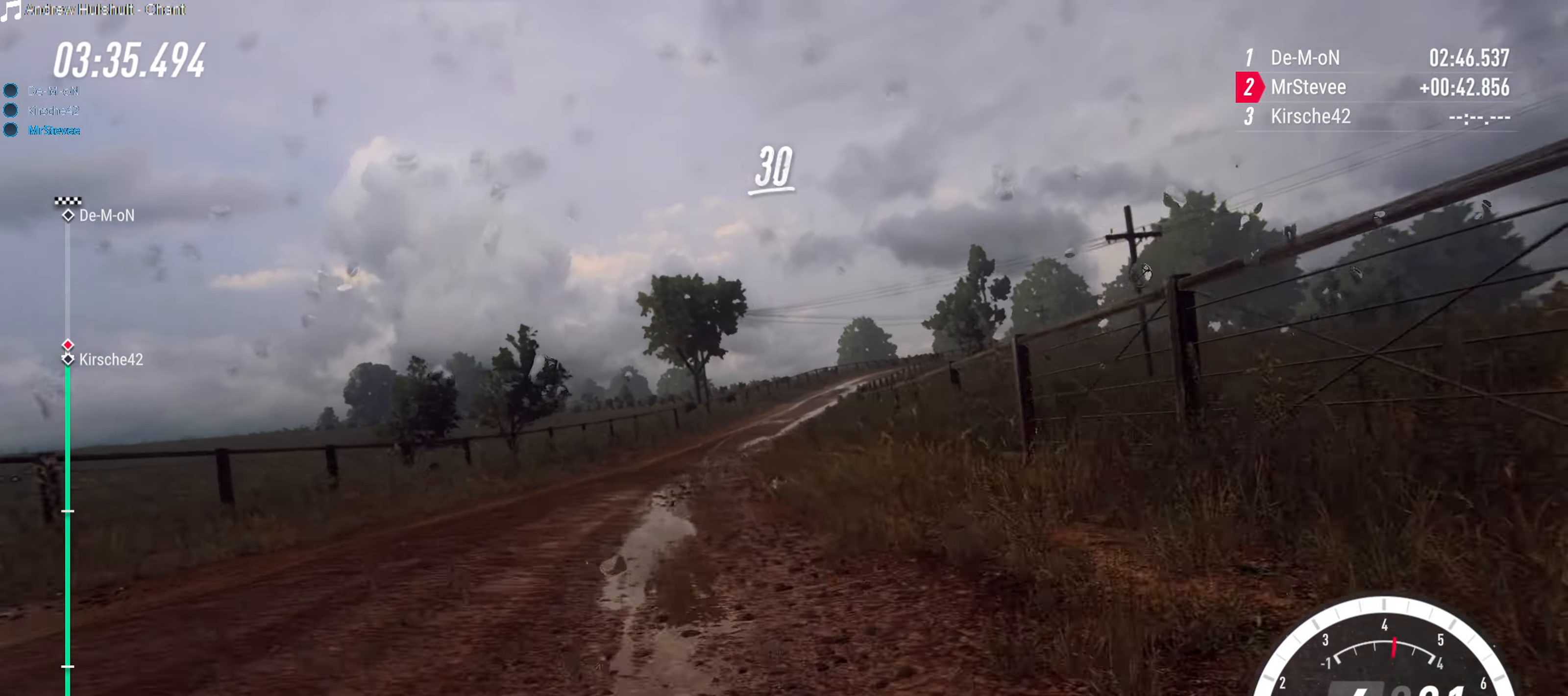
{"buttons": ["R2"], "left_stick": "center", "right_stick": "center", "events": [[50, "left_stick", "right"], [333, "left_stick", "center"]]}
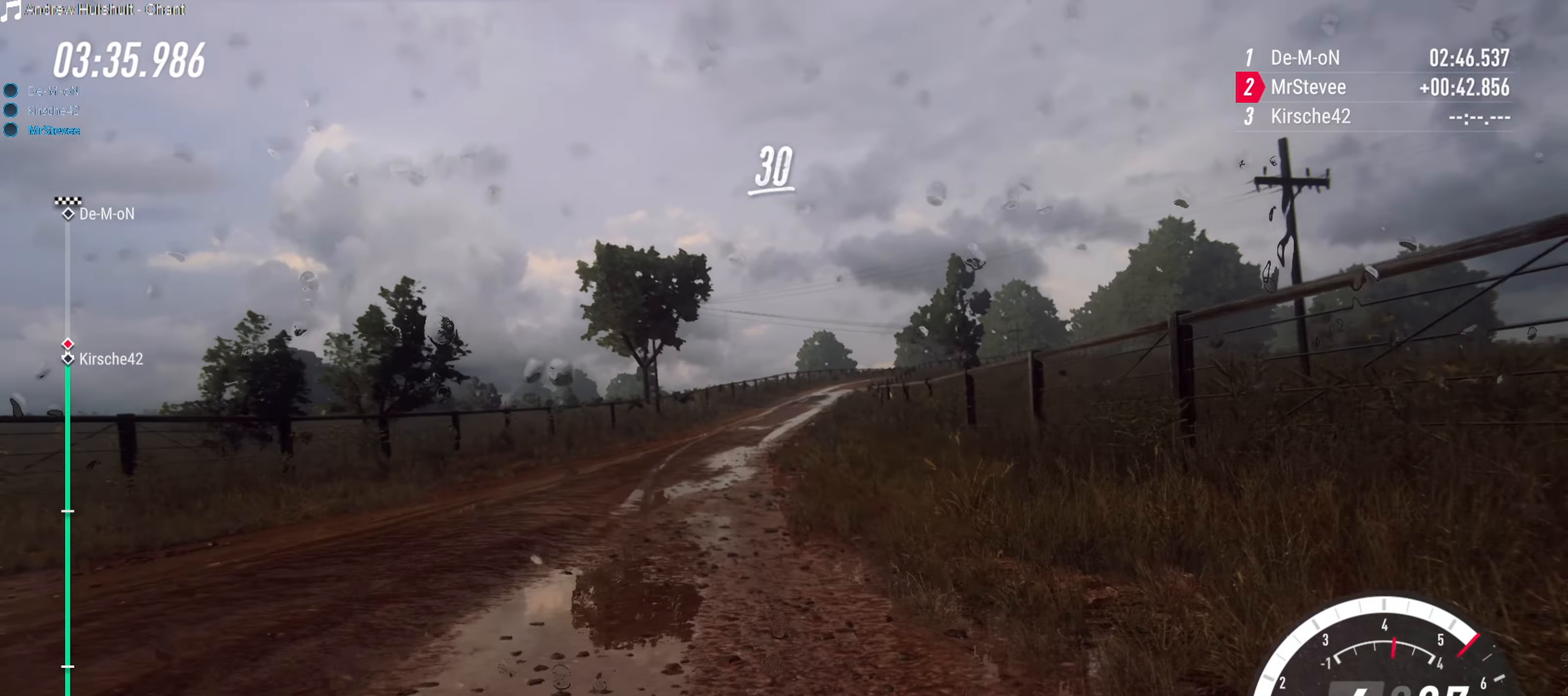
{"buttons": ["R2"], "left_stick": "center", "right_stick": "center", "events": [[317, "left_stick", "right"], [467, "left_stick", "center"]]}
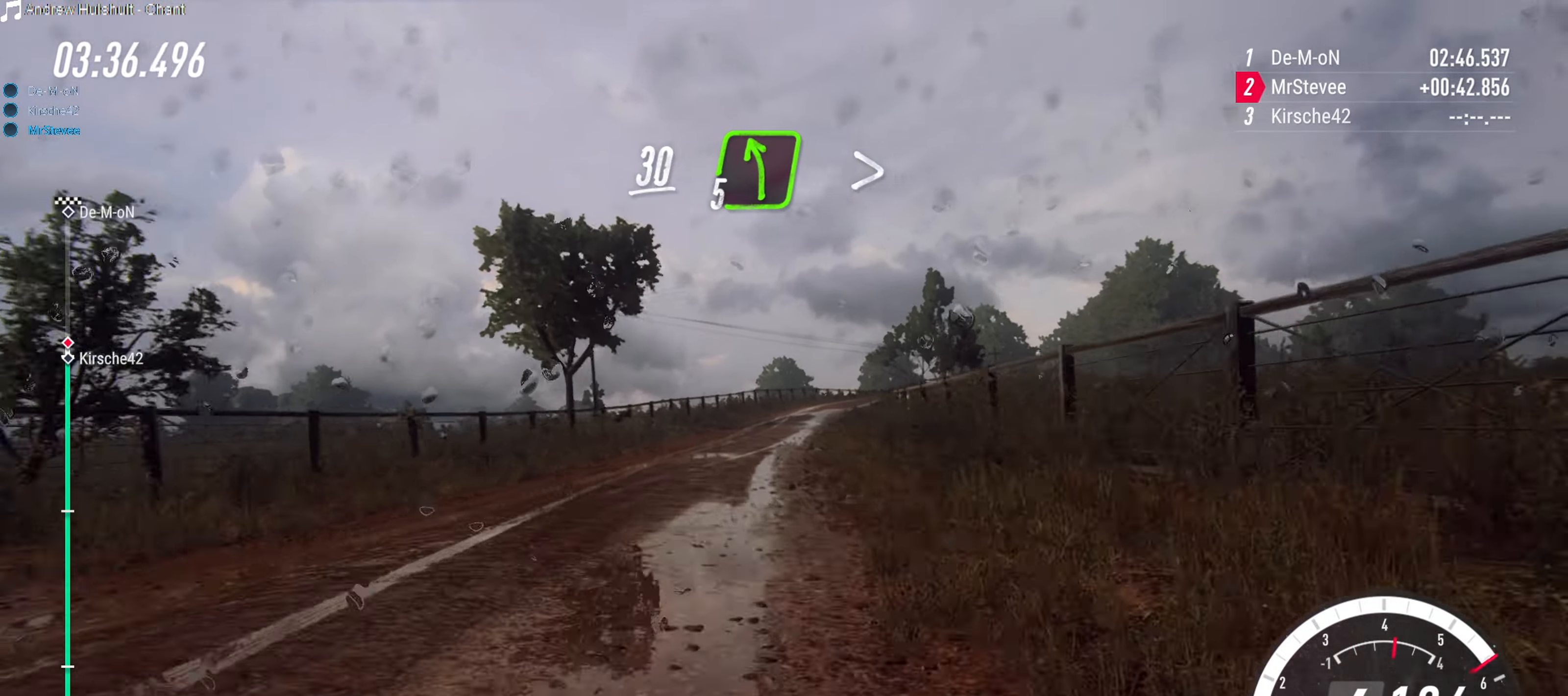
{"buttons": ["R2"], "left_stick": "center", "right_stick": "center", "events": [[150, "left_stick", "right"], [400, "left_stick", "center"]]}
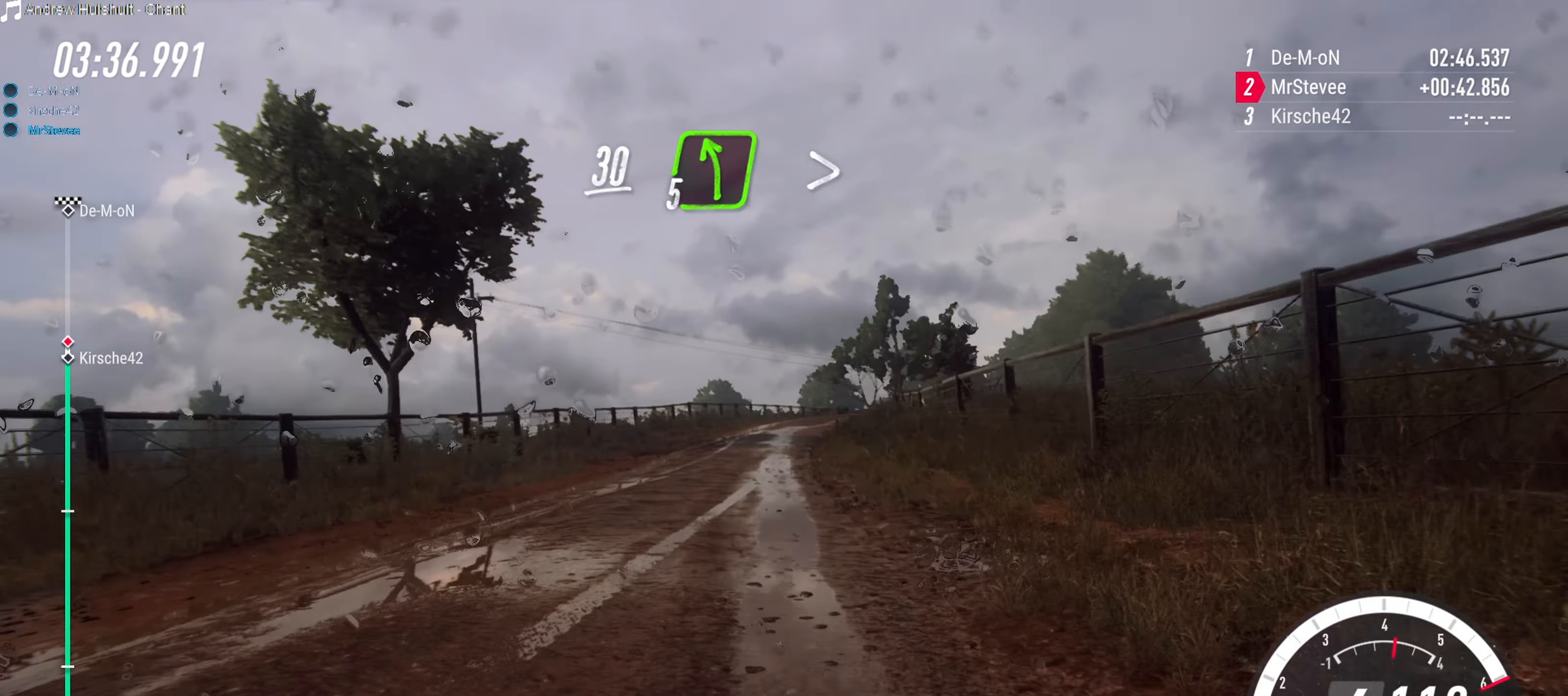
{"buttons": [], "left_stick": "center", "right_stick": "center", "events": [[133, "left_stick", "right"], [383, "left_stick", "center"], [467, "R2", "up"]]}
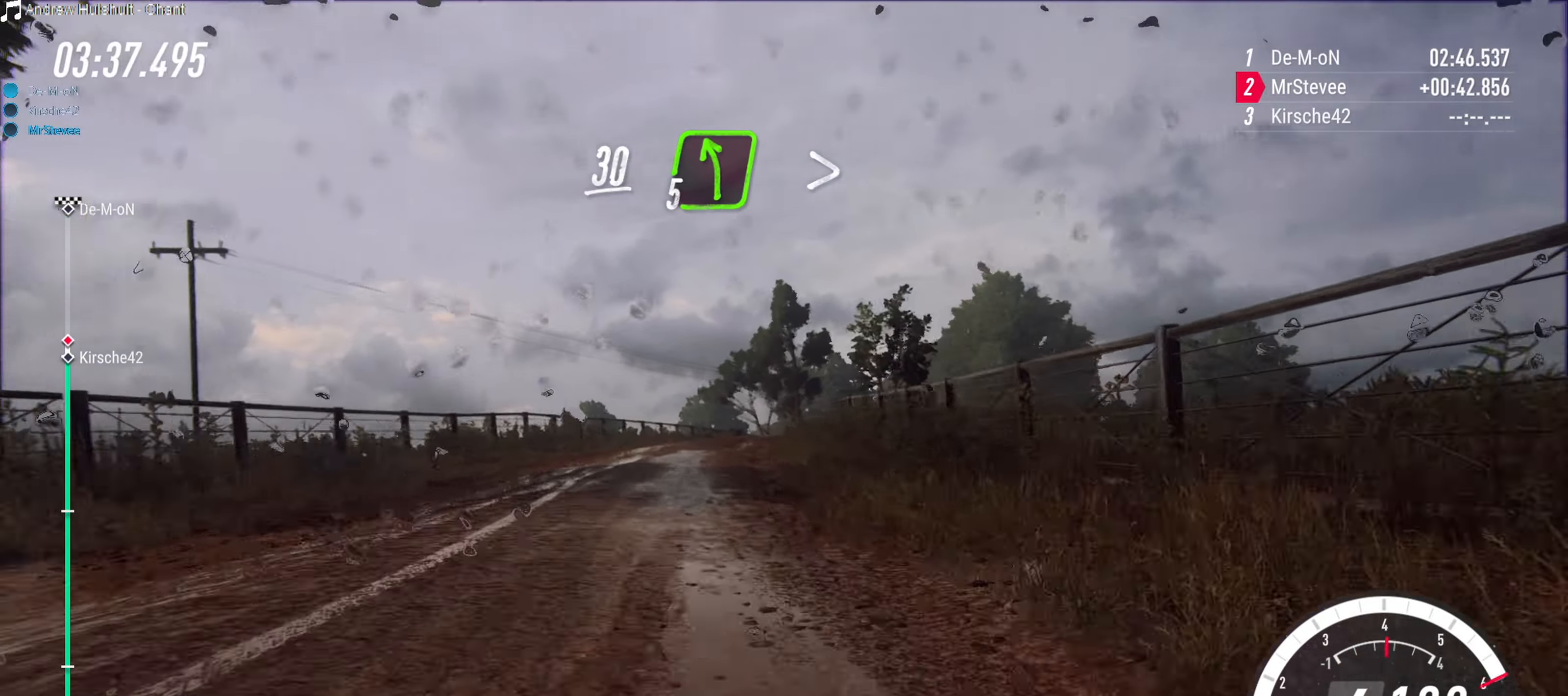
{"buttons": ["L2"], "left_stick": "center", "right_stick": "center", "events": [[150, "left_stick", "down-left"], [317, "left_stick", "center"], [417, "L2", "down"]]}
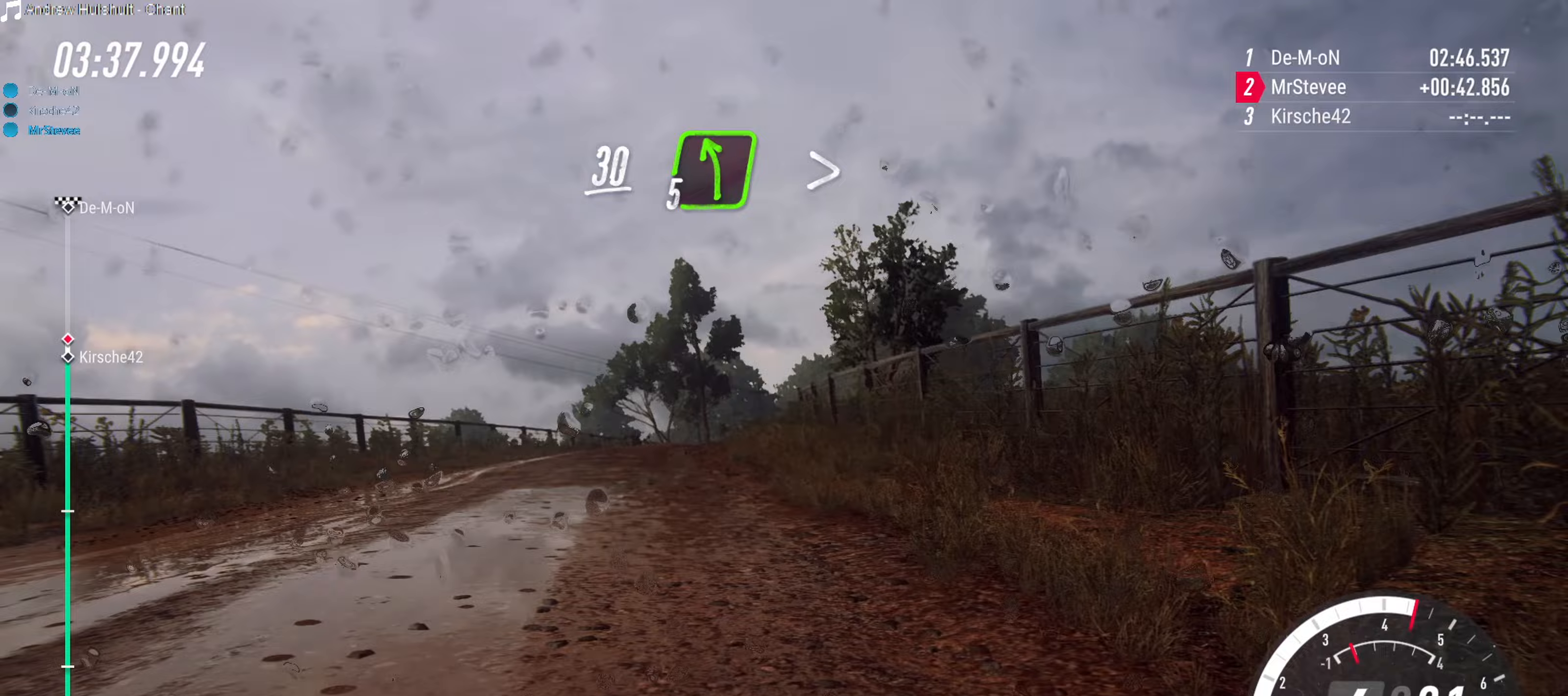
{"buttons": ["R2"], "left_stick": "center", "right_stick": "center", "events": [[83, "L2", "up"], [417, "R2", "down"]]}
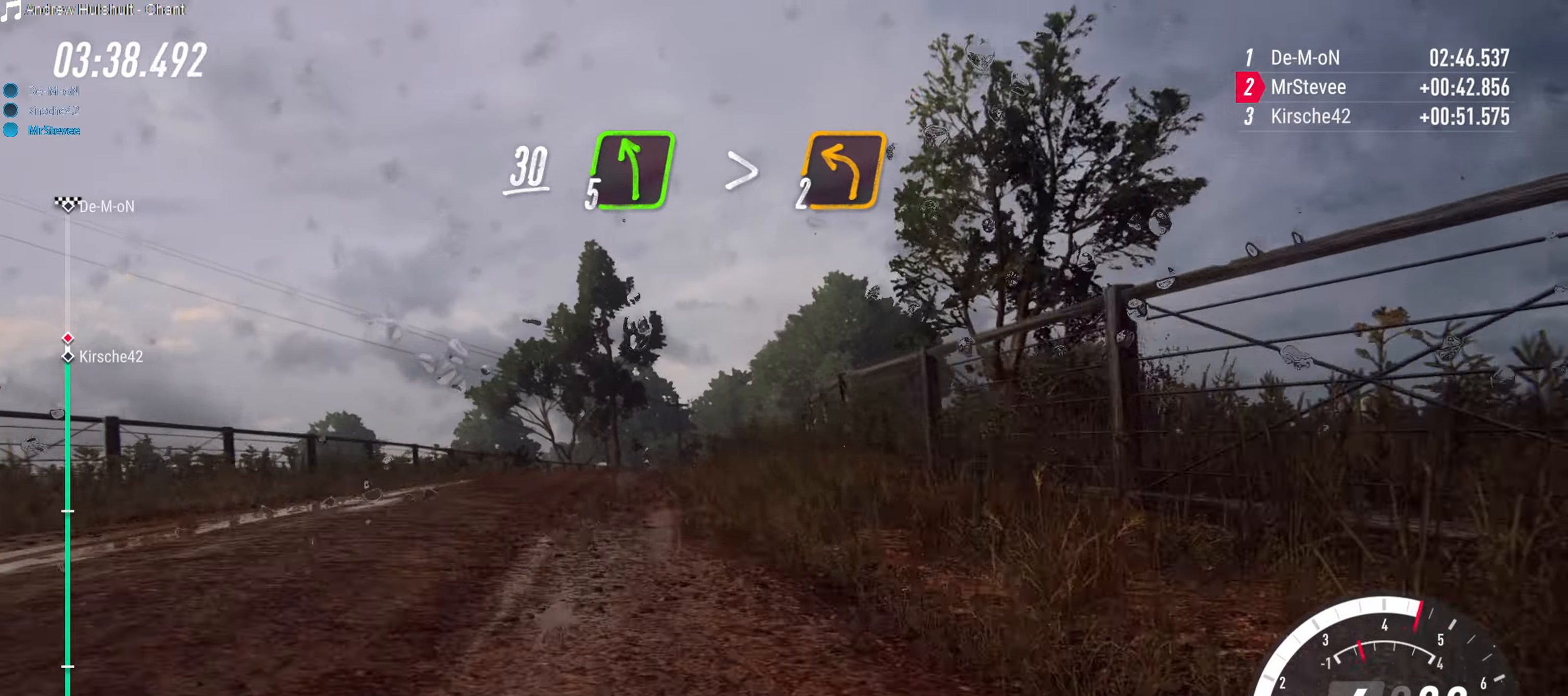
{"buttons": [], "left_stick": "center", "right_stick": "center", "events": [[133, "R2", "up"], [200, "left_stick", "down-left"], [433, "left_stick", "center"]]}
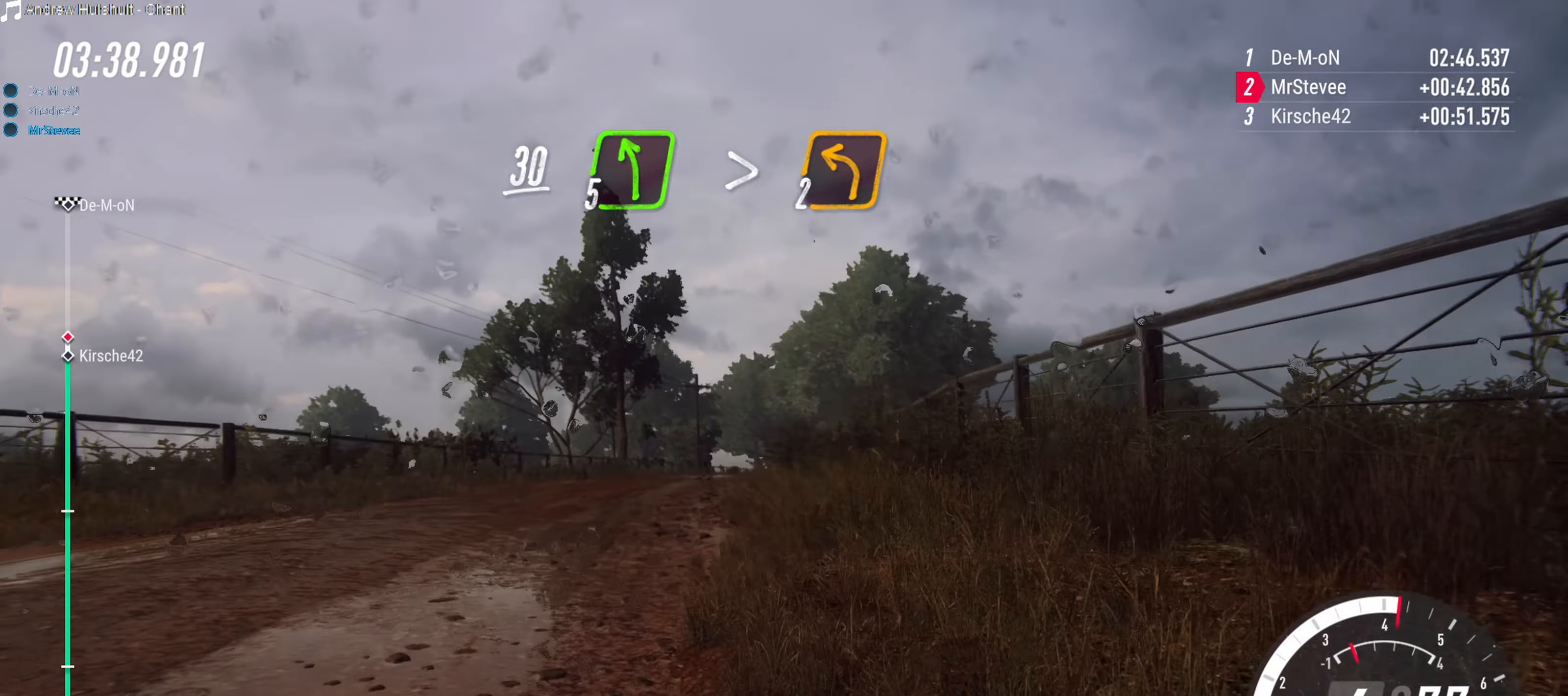
{"buttons": ["R2"], "left_stick": "center", "right_stick": "center", "events": [[50, "left_stick", "right"], [367, "left_stick", "center"], [417, "R2", "down"]]}
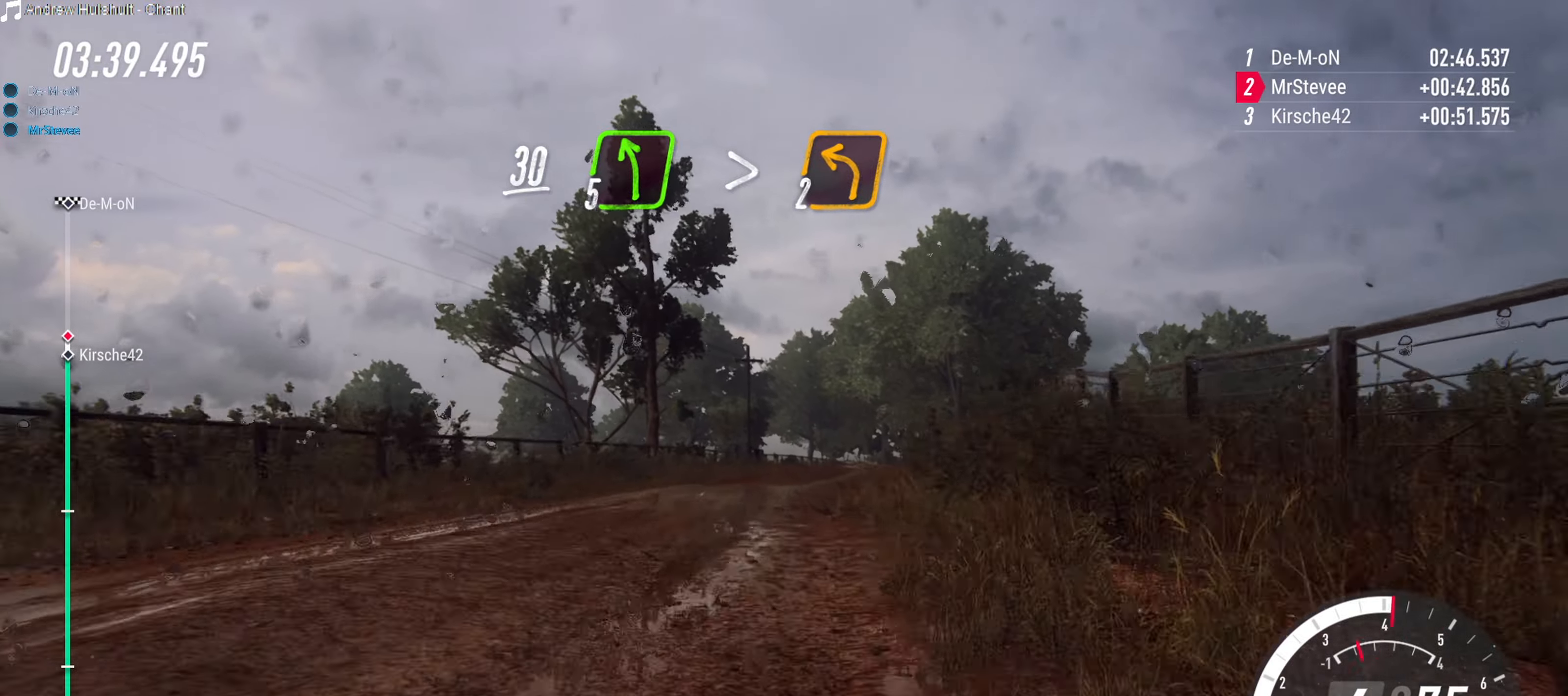
{"buttons": ["R2"], "left_stick": "right", "right_stick": "center", "events": [[433, "left_stick", "right"]]}
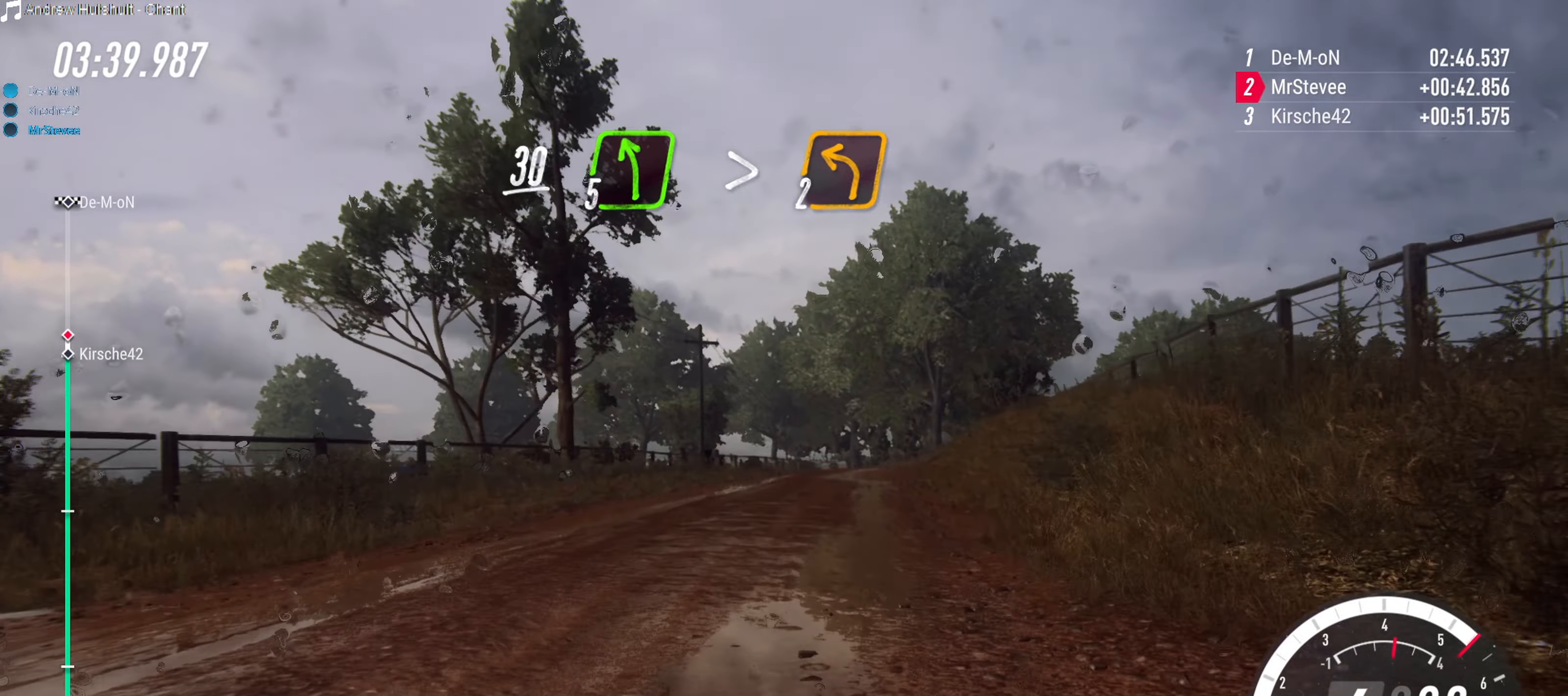
{"buttons": ["R2"], "left_stick": "center", "right_stick": "center", "events": [[17, "left_stick", "center"], [117, "left_stick", "right"], [233, "R2", "up"], [350, "R2", "down"], [400, "left_stick", "center"]]}
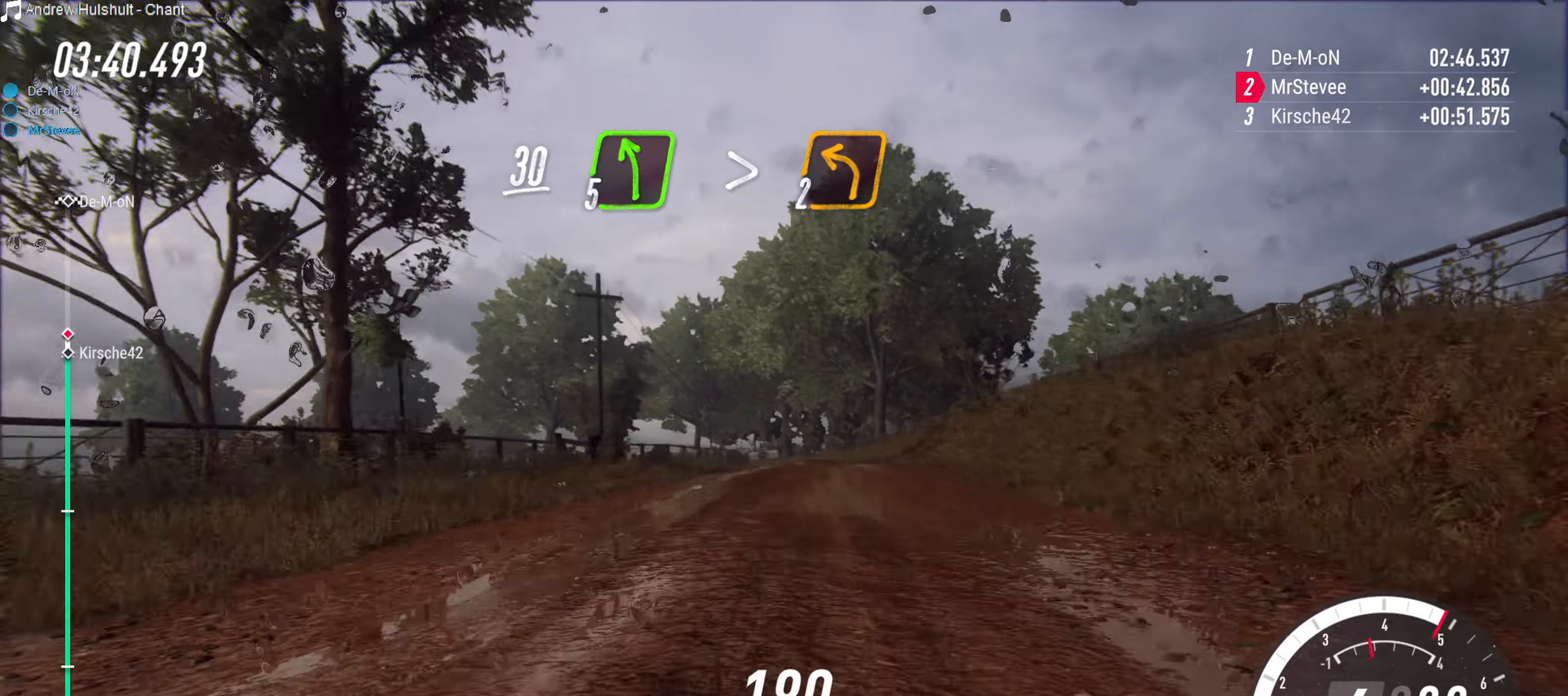
{"buttons": ["R2"], "left_stick": "center", "right_stick": "center", "events": [[17, "R2", "up"], [150, "R2", "down"]]}
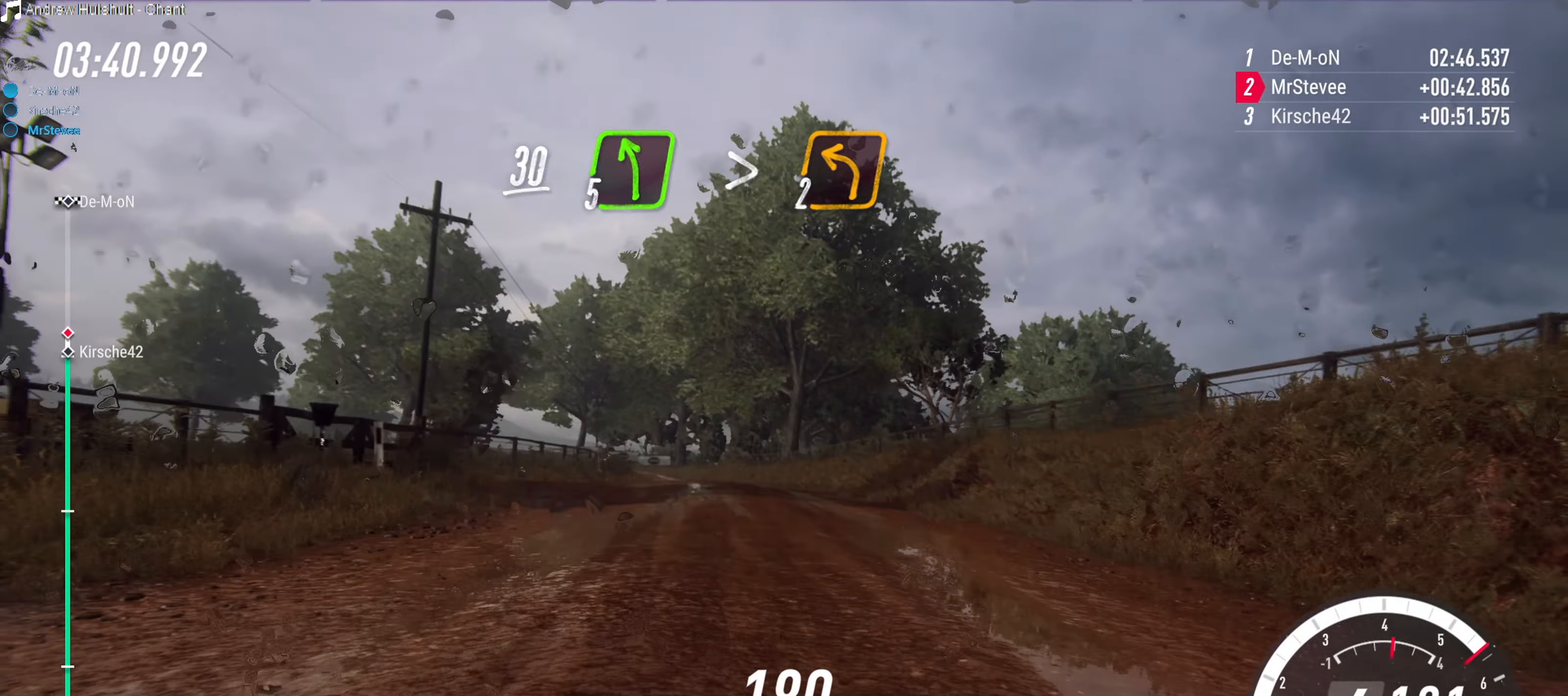
{"buttons": [], "left_stick": "center", "right_stick": "center", "events": [[200, "left_stick", "down-left"], [233, "R2", "up"], [350, "R2", "down"], [417, "L2", "down"], [417, "R2", "up"], [450, "left_stick", "center"], [483, "L2", "up"]]}
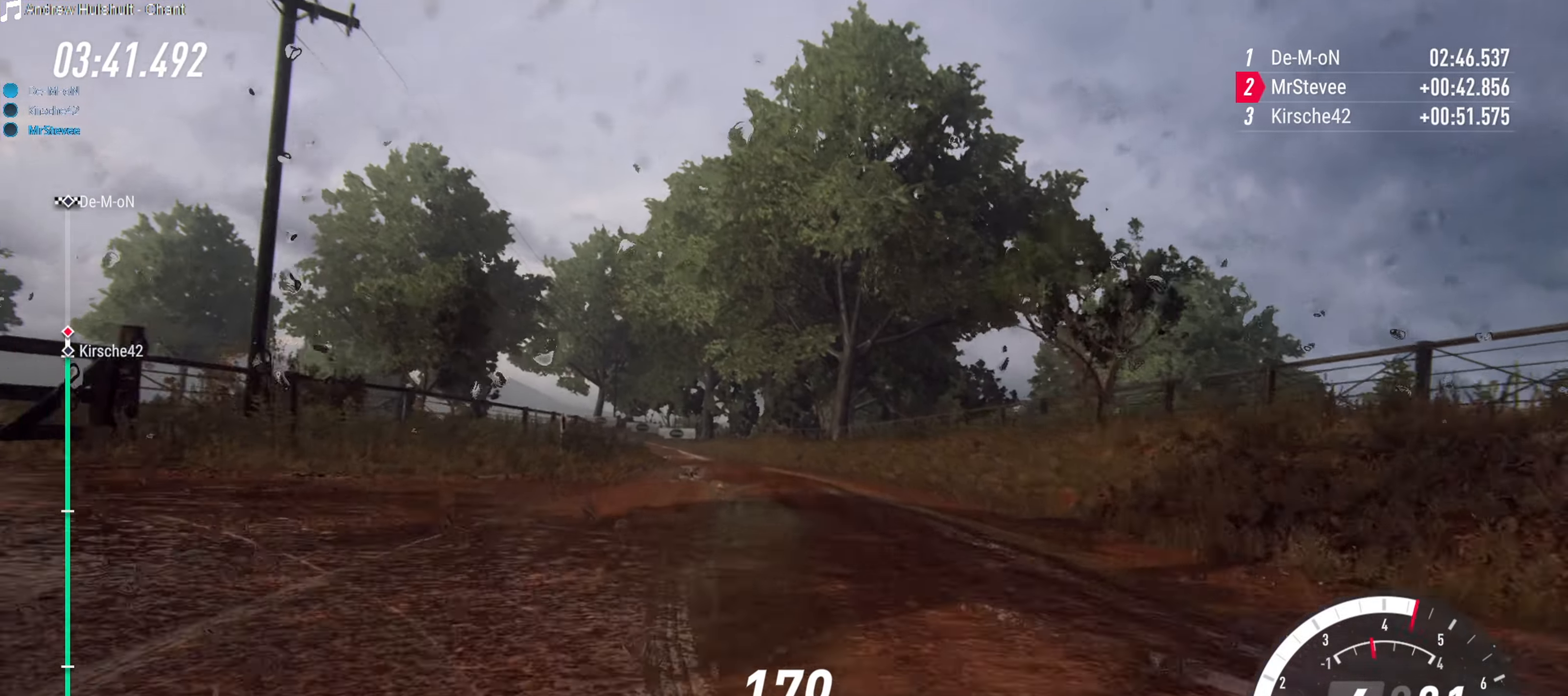
{"buttons": ["R2"], "left_stick": "center", "right_stick": "center", "events": [[183, "left_stick", "left"], [200, "R2", "down"], [417, "left_stick", "center"]]}
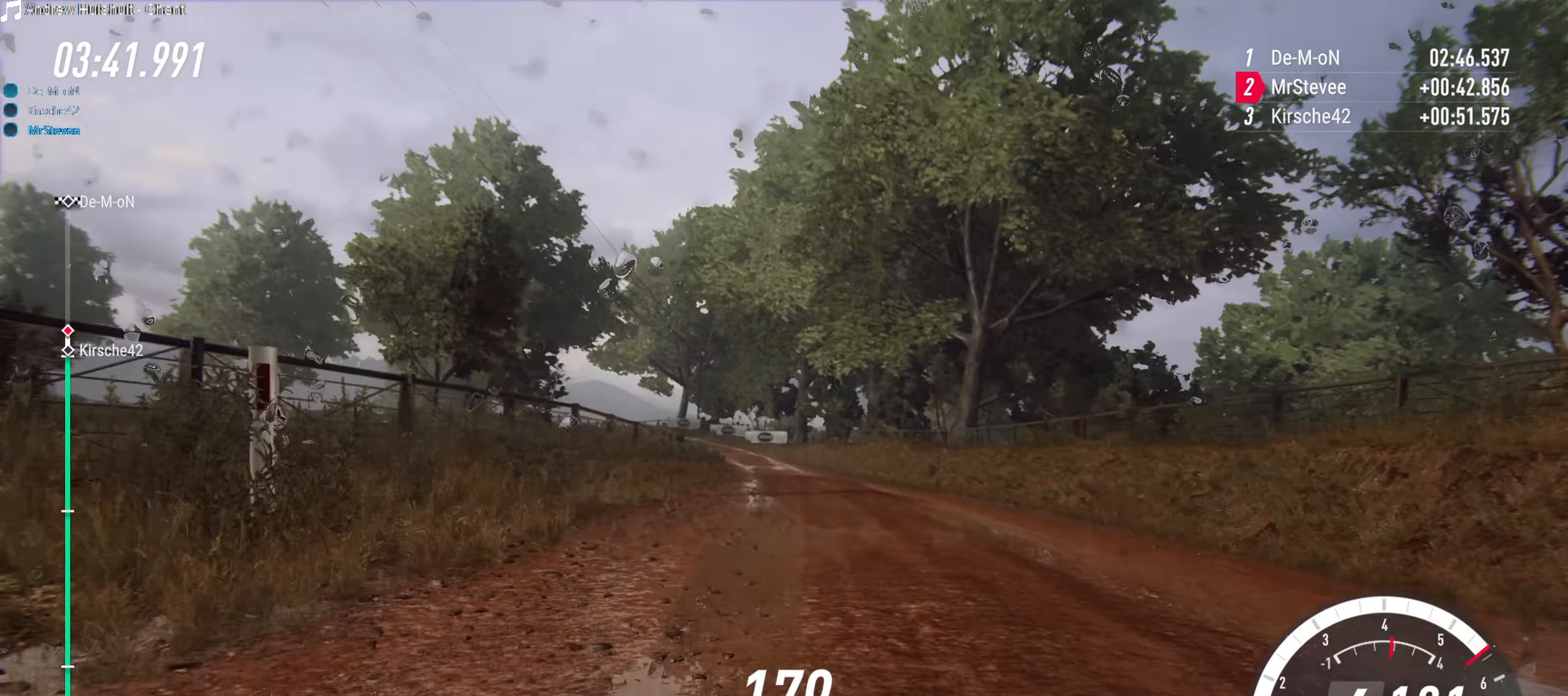
{"buttons": ["R2"], "left_stick": "right", "right_stick": "center", "events": [[100, "left_stick", "left"], [283, "left_stick", "center"], [383, "left_stick", "right"]]}